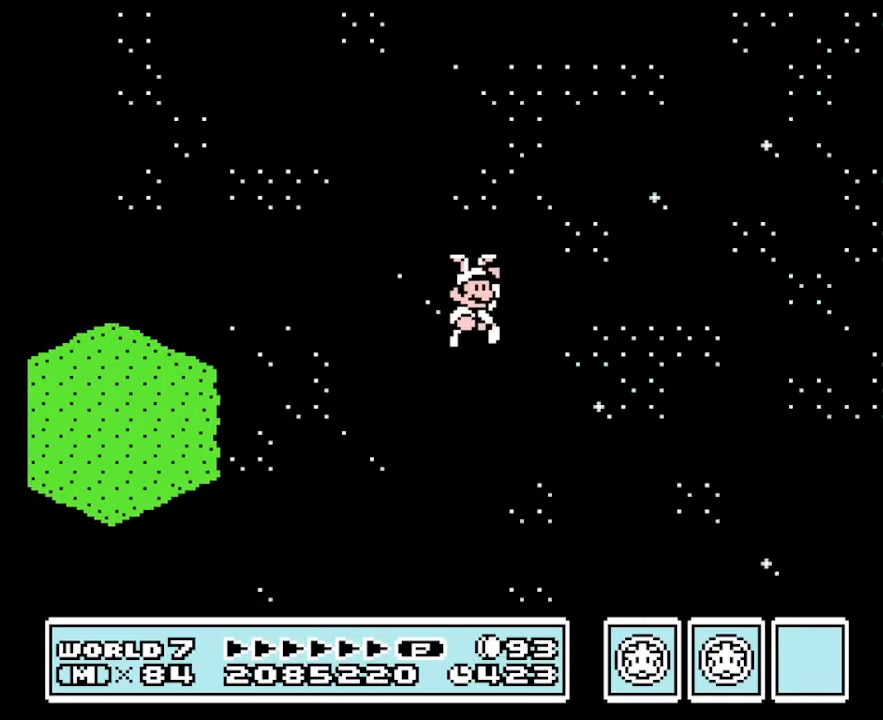
Gameplay with a controller (Nintendo layout); each line is a JSON object with the inputs held at the frame after it. "events" lists button and stick changes between this image and that frame as [ms after this image, input, new state], when the widget could be followed in between. Not read: L3 R3.
{"buttons": ["B", "DPAD_RIGHT"], "events": [[33, "DPAD_RIGHT", "up"], [133, "DPAD_LEFT", "down"], [367, "DPAD_LEFT", "up"], [500, "DPAD_RIGHT", "down"]]}
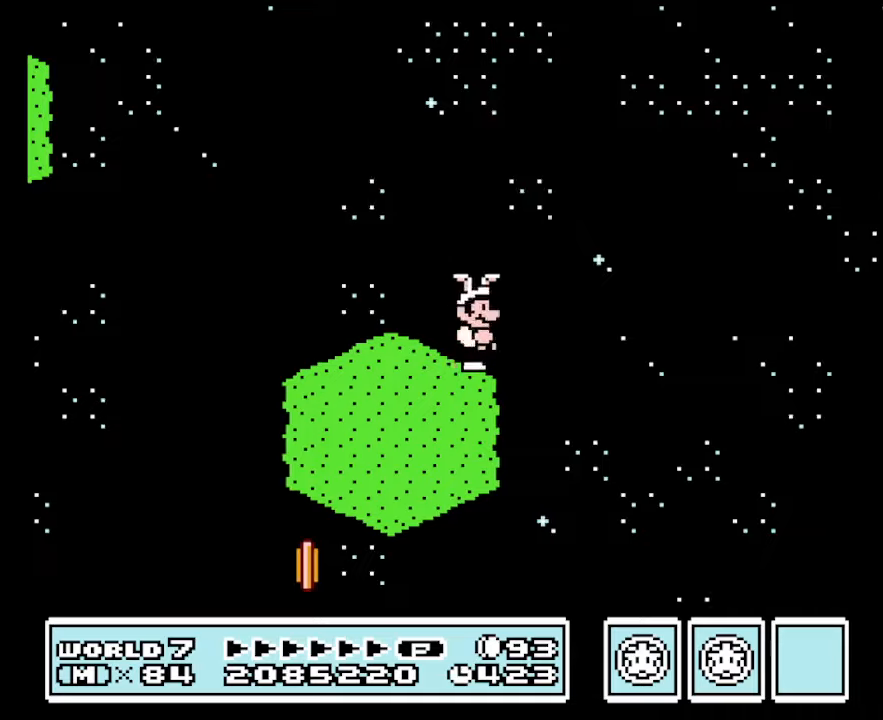
{"buttons": ["B", "DPAD_RIGHT"], "events": [[100, "A", "down"], [467, "A", "up"]]}
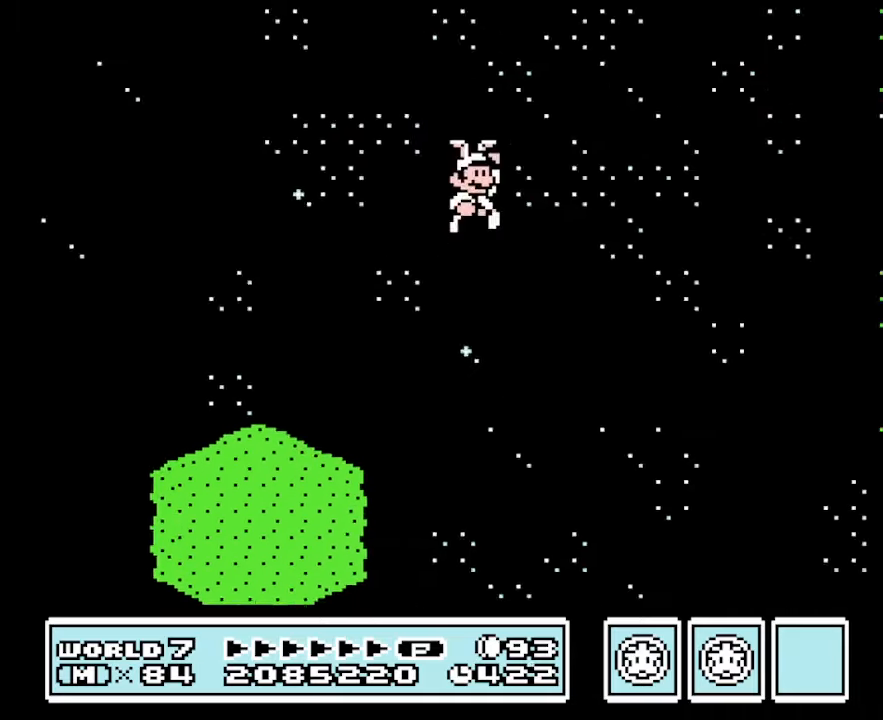
{"buttons": ["B"], "events": [[500, "DPAD_RIGHT", "up"]]}
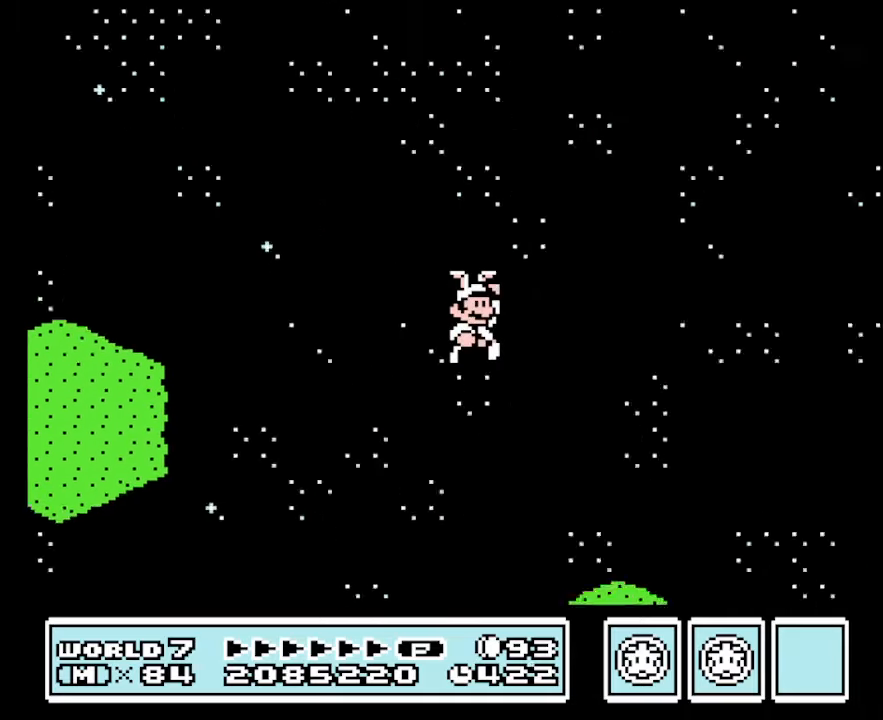
{"buttons": ["B", "DPAD_RIGHT"], "events": [[167, "DPAD_LEFT", "down"], [500, "DPAD_LEFT", "up"], [500, "DPAD_RIGHT", "down"]]}
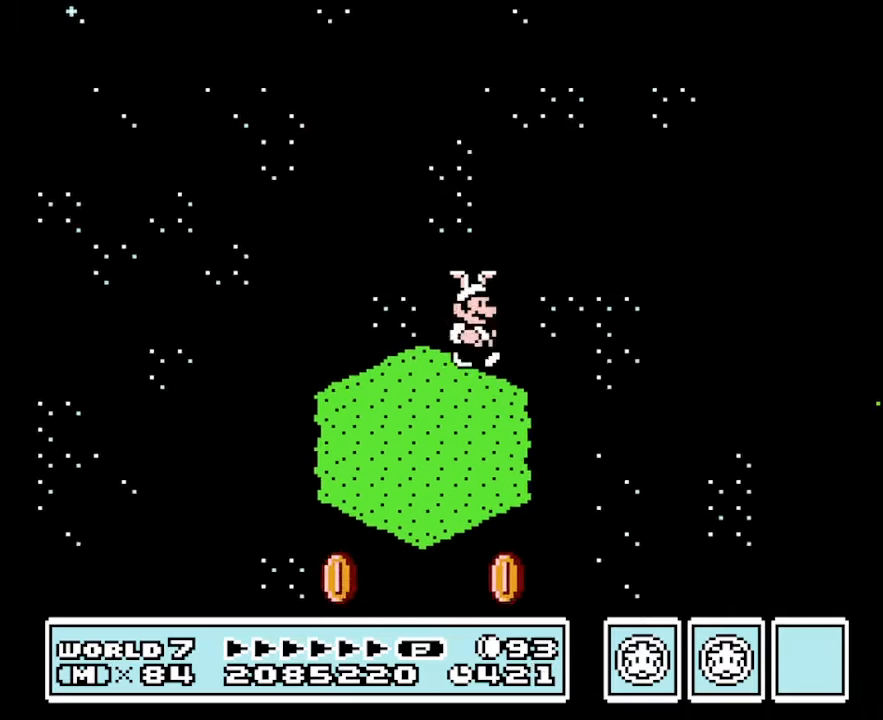
{"buttons": ["A", "B", "DPAD_RIGHT"], "events": [[134, "A", "down"]]}
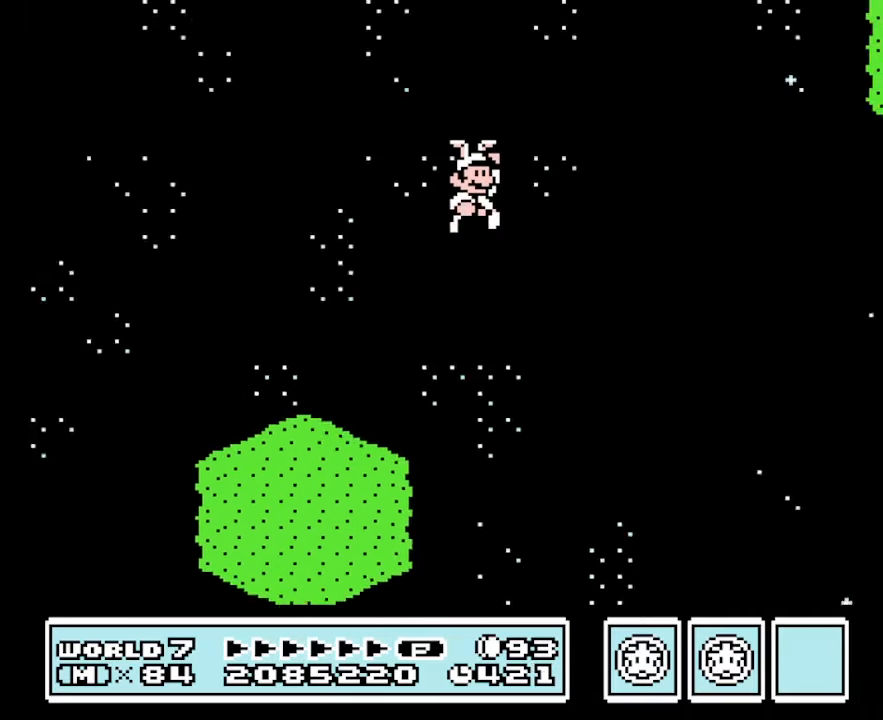
{"buttons": ["B", "DPAD_RIGHT"], "events": [[67, "A", "up"]]}
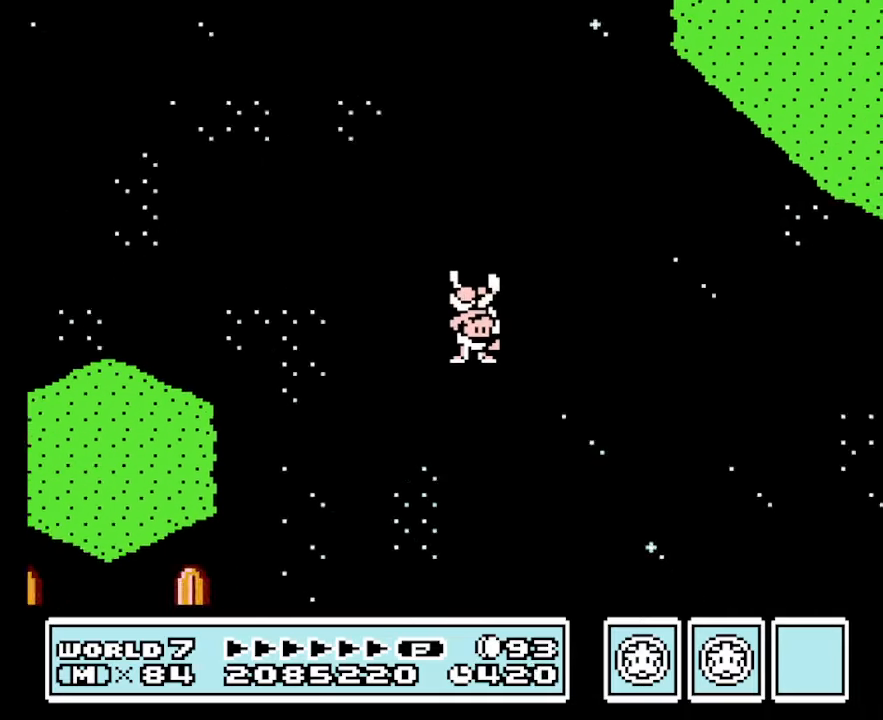
{"buttons": ["B", "DPAD_RIGHT"], "events": []}
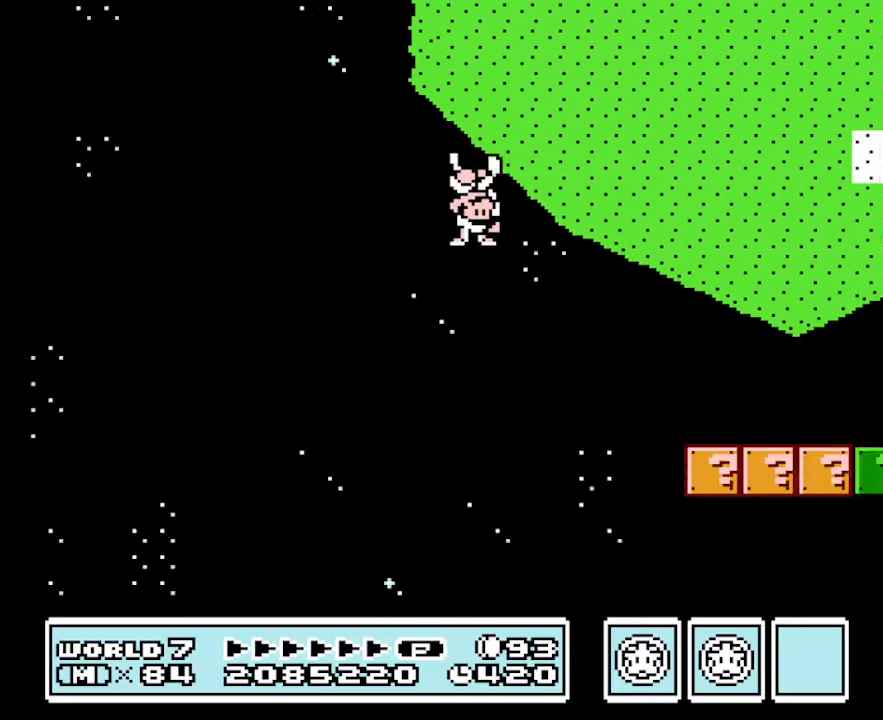
{"buttons": ["B", "DPAD_LEFT"], "events": [[434, "DPAD_RIGHT", "up"], [467, "DPAD_LEFT", "down"]]}
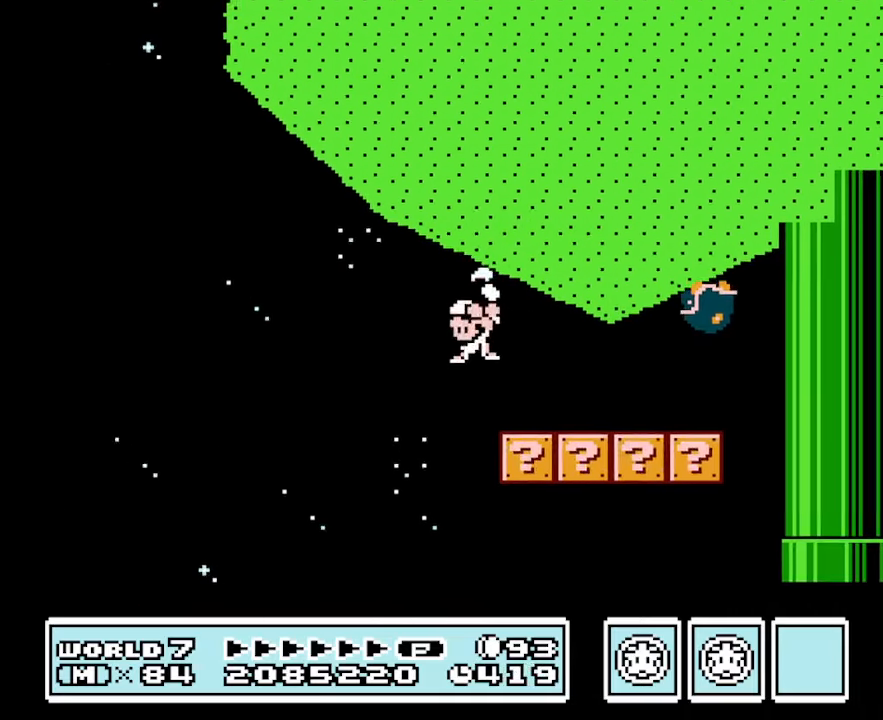
{"buttons": ["B", "DPAD_RIGHT"], "events": [[400, "DPAD_LEFT", "up"], [434, "DPAD_RIGHT", "down"]]}
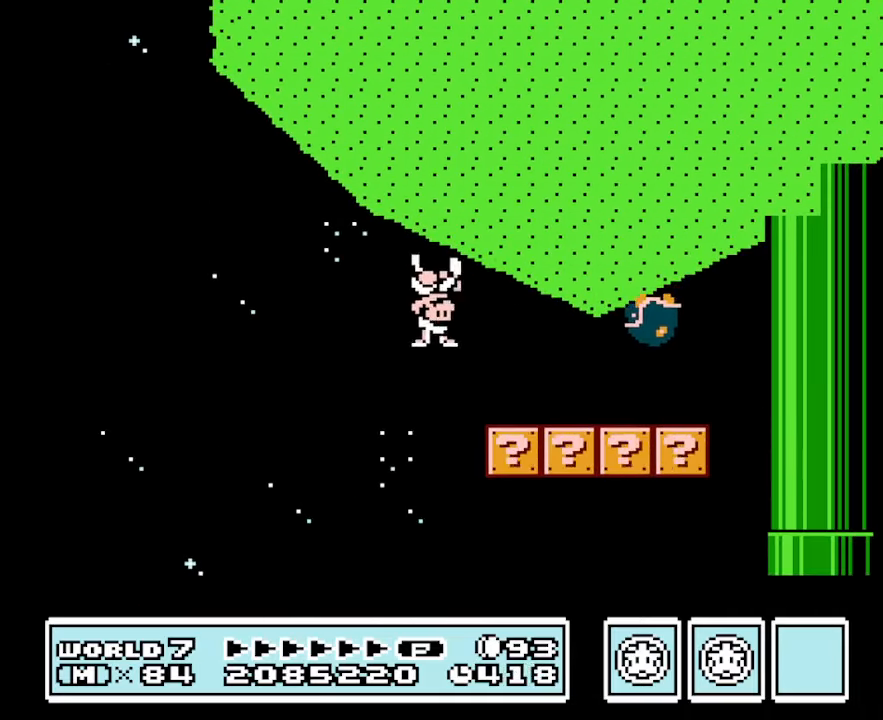
{"buttons": ["A", "B", "DPAD_RIGHT"], "events": [[34, "A", "down"]]}
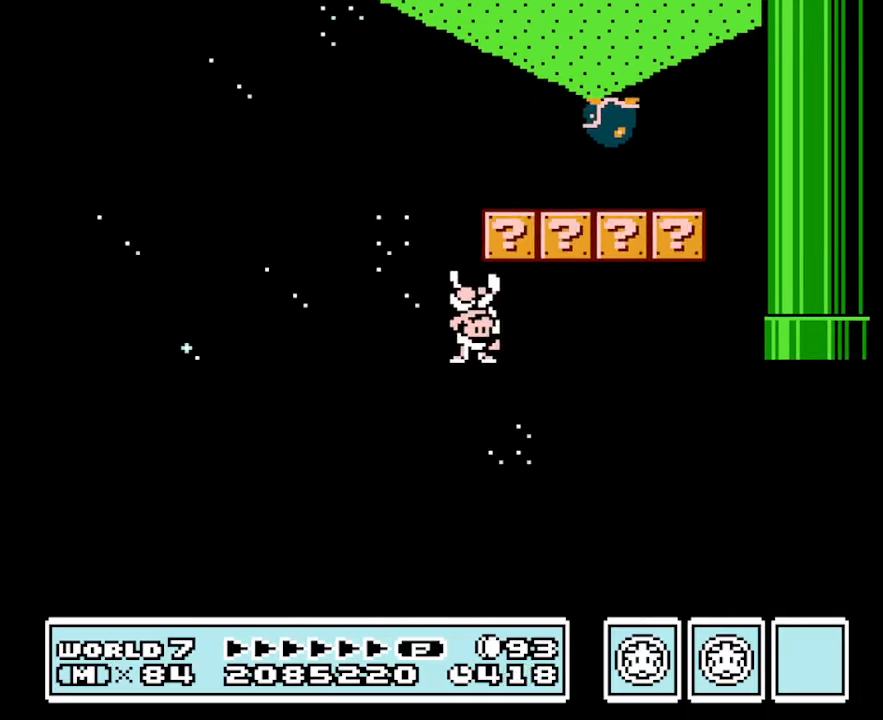
{"buttons": ["B", "DPAD_RIGHT"], "events": [[234, "A", "up"]]}
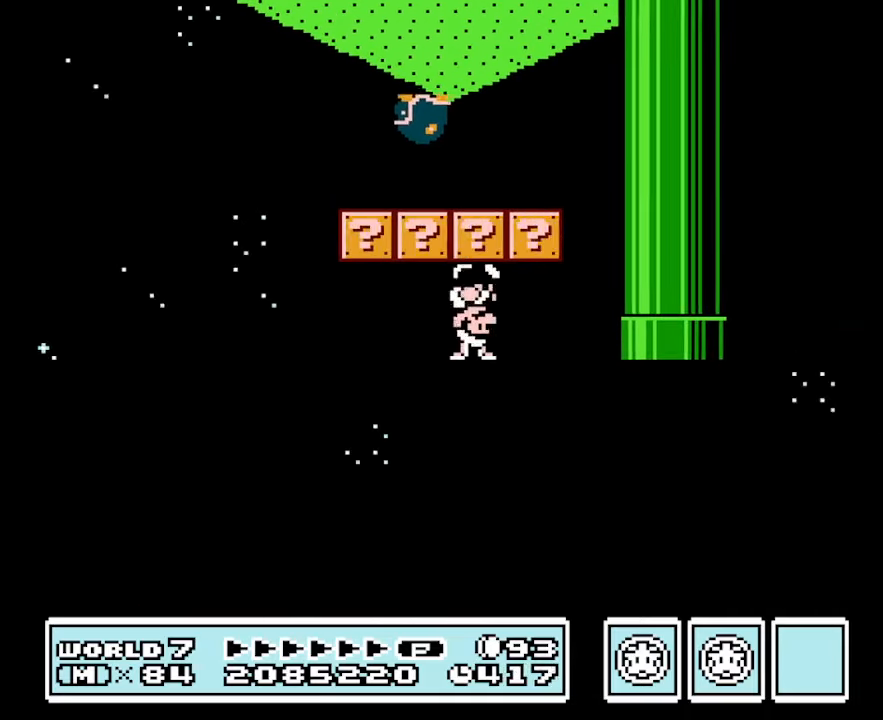
{"buttons": ["B", "DPAD_LEFT"], "events": [[33, "A", "down"], [166, "A", "up"], [233, "DPAD_RIGHT", "up"], [400, "DPAD_LEFT", "down"]]}
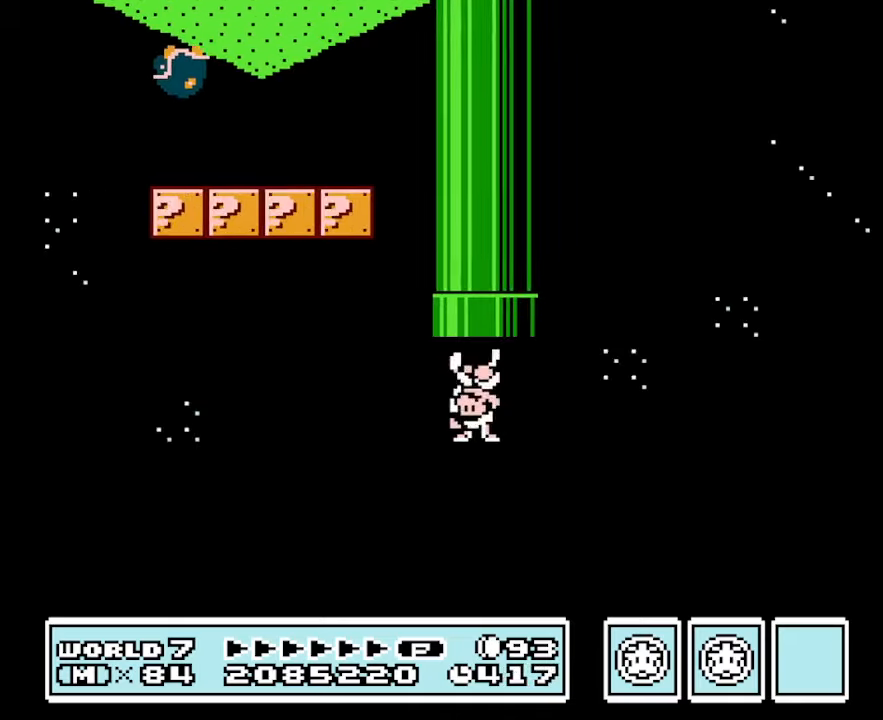
{"buttons": ["B"], "events": [[100, "DPAD_LEFT", "up"]]}
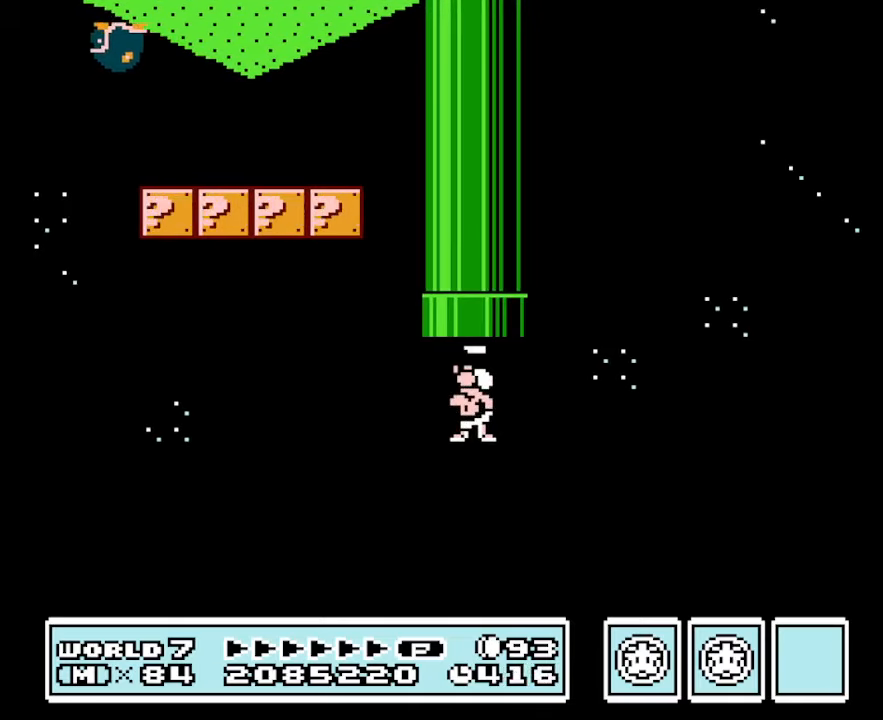
{"buttons": ["B", "DPAD_LEFT"], "events": [[33, "DPAD_LEFT", "down"]]}
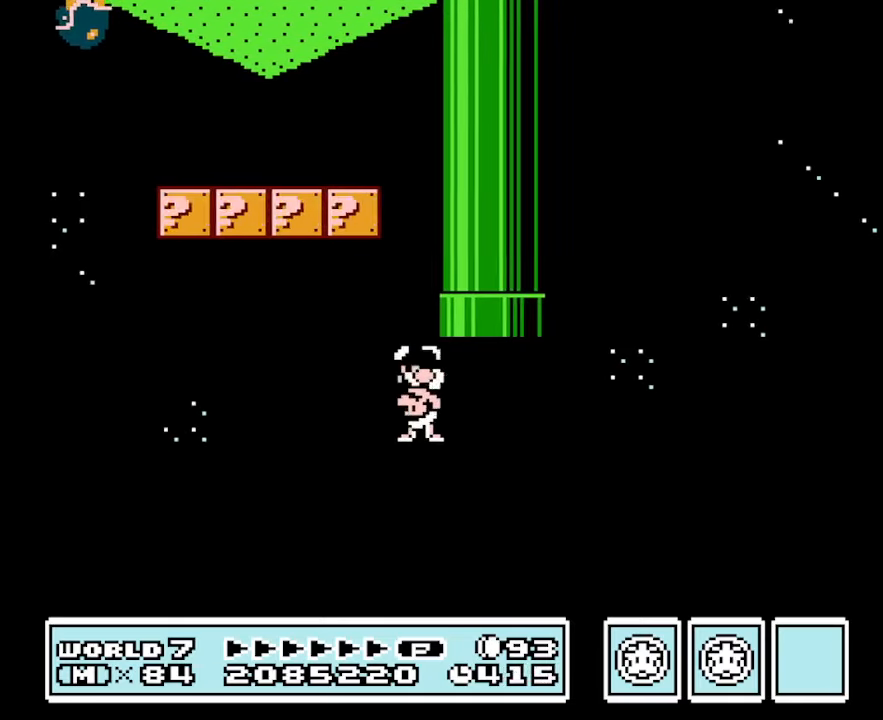
{"buttons": ["B", "DPAD_LEFT"], "events": []}
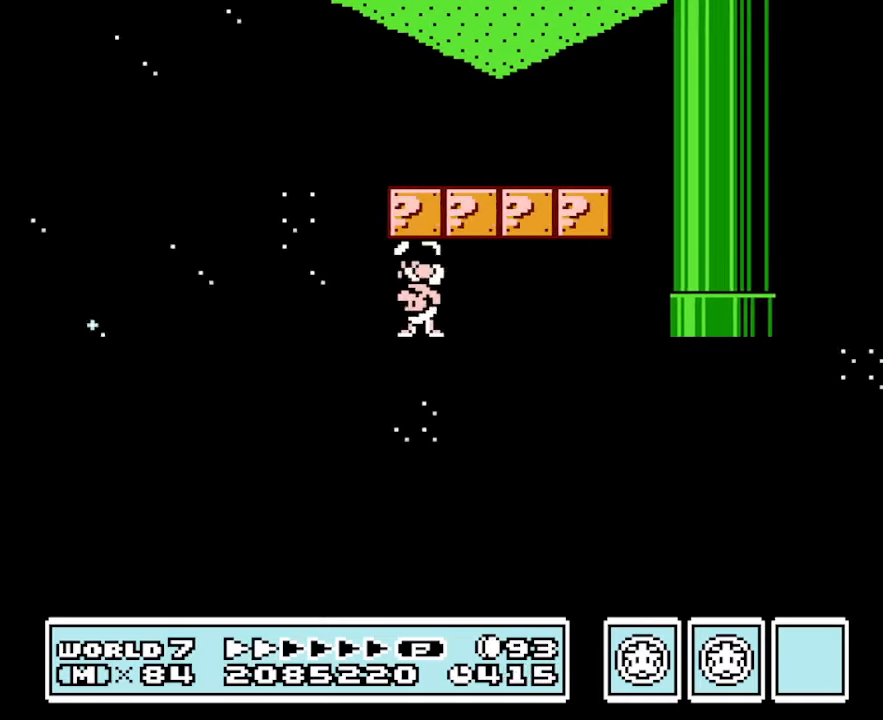
{"buttons": ["B", "DPAD_LEFT"], "events": []}
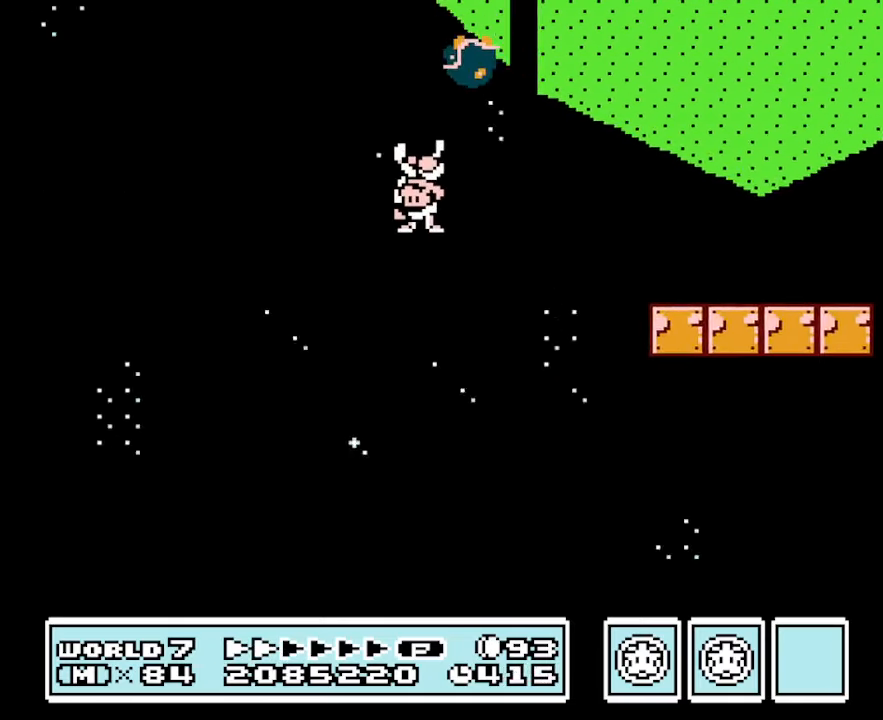
{"buttons": ["B", "DPAD_RIGHT"], "events": [[133, "DPAD_LEFT", "up"], [200, "DPAD_RIGHT", "down"]]}
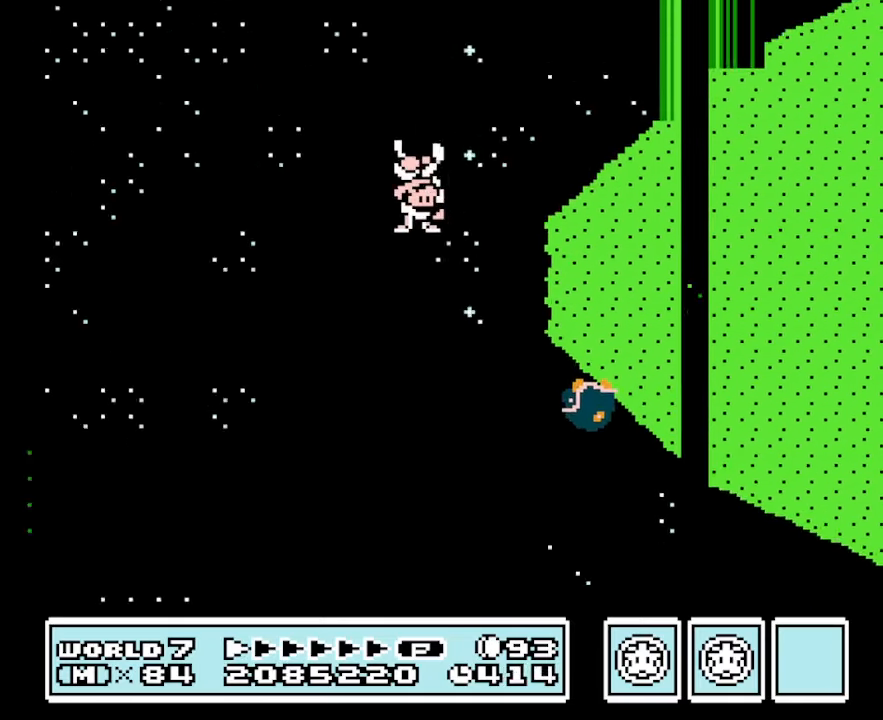
{"buttons": ["B", "DPAD_RIGHT"], "events": []}
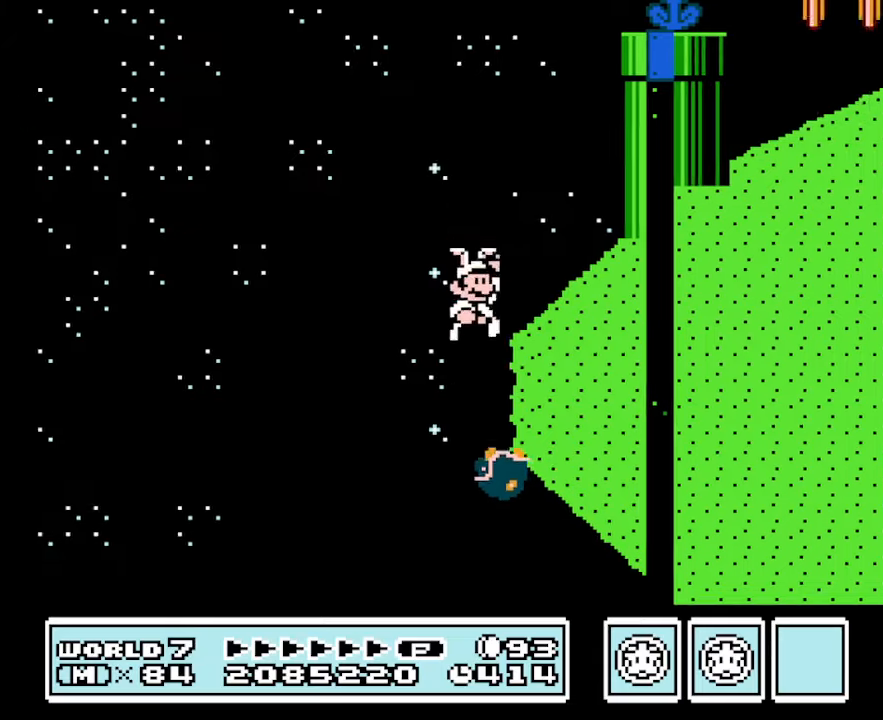
{"buttons": ["A", "B", "DPAD_RIGHT"], "events": [[233, "A", "down"]]}
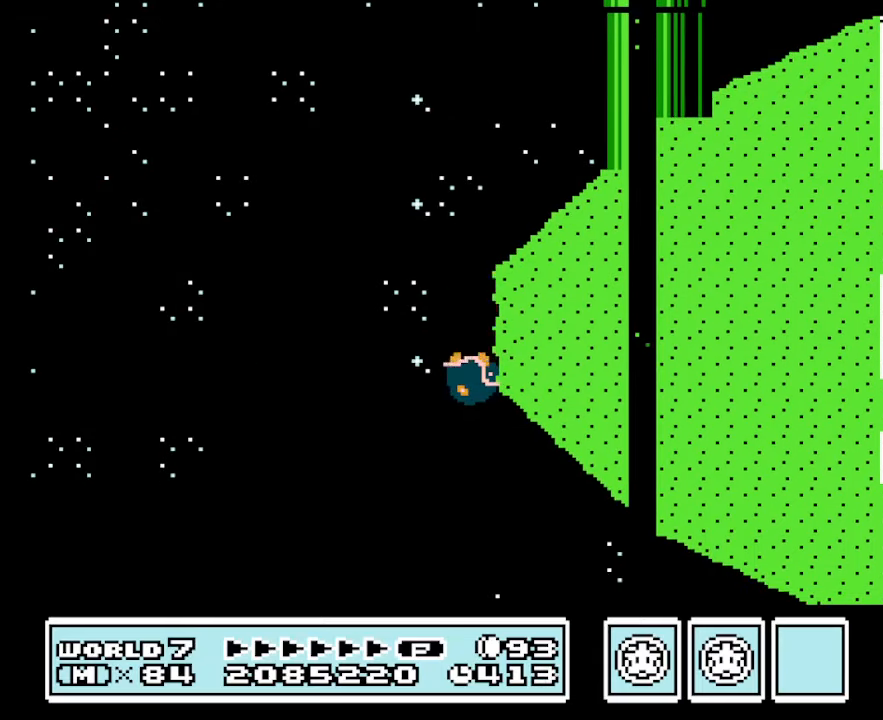
{"buttons": ["A", "B", "DPAD_RIGHT"], "events": [[100, "A", "up"], [133, "DPAD_RIGHT", "up"], [267, "DPAD_RIGHT", "down"], [333, "A", "down"]]}
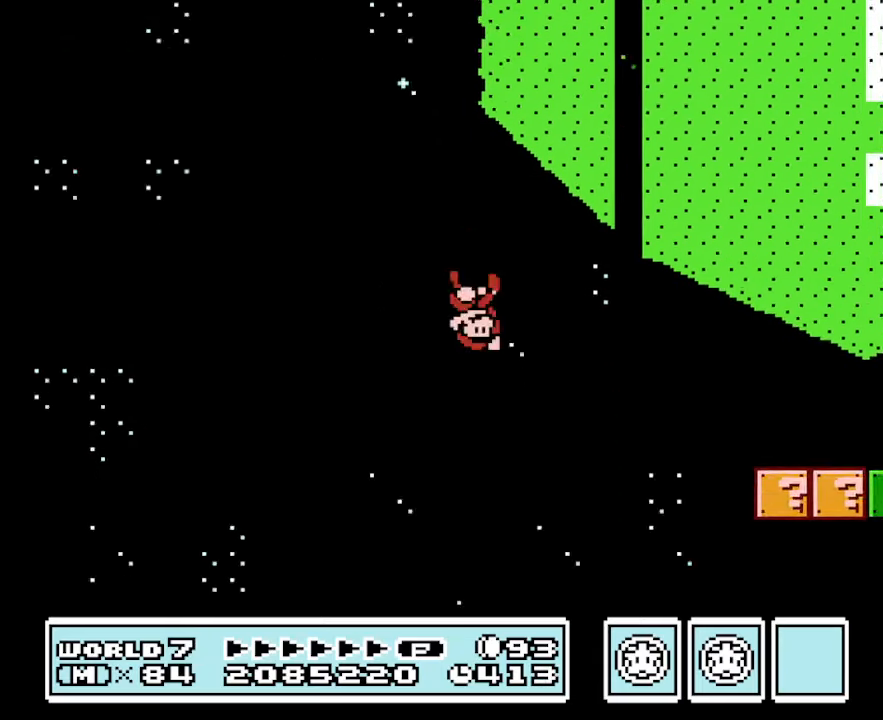
{"buttons": ["B"], "events": [[200, "A", "up"], [333, "DPAD_RIGHT", "up"]]}
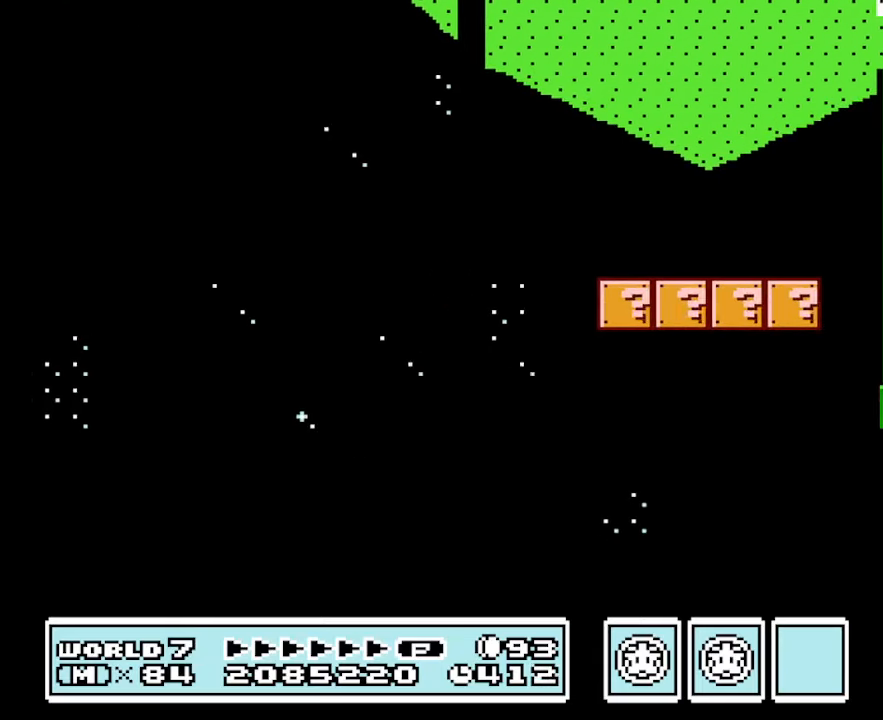
{"buttons": ["B", "DPAD_LEFT"], "events": [[33, "DPAD_LEFT", "down"]]}
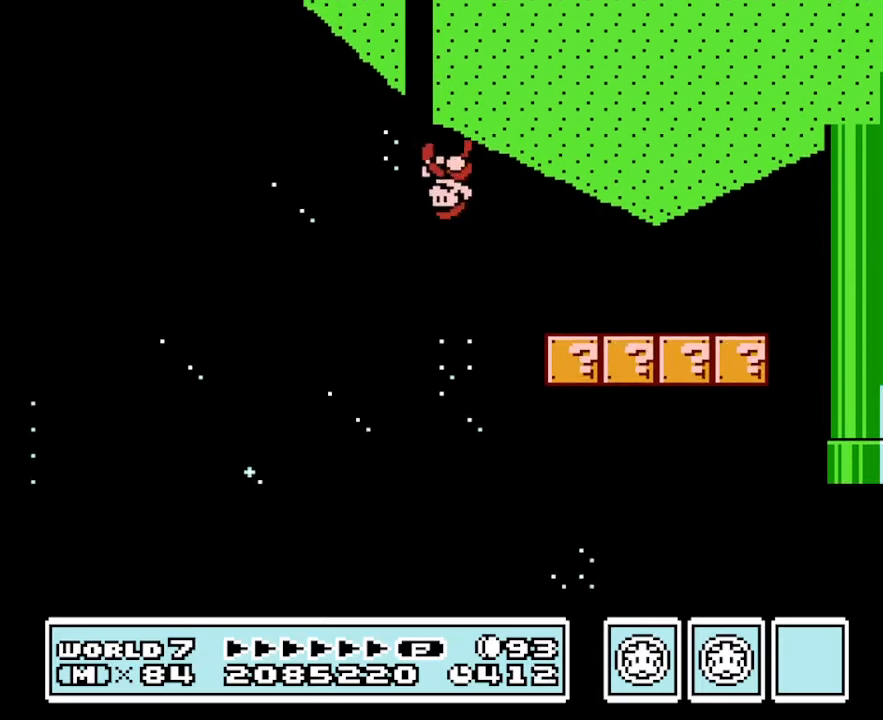
{"buttons": ["B"], "events": [[467, "DPAD_LEFT", "up"]]}
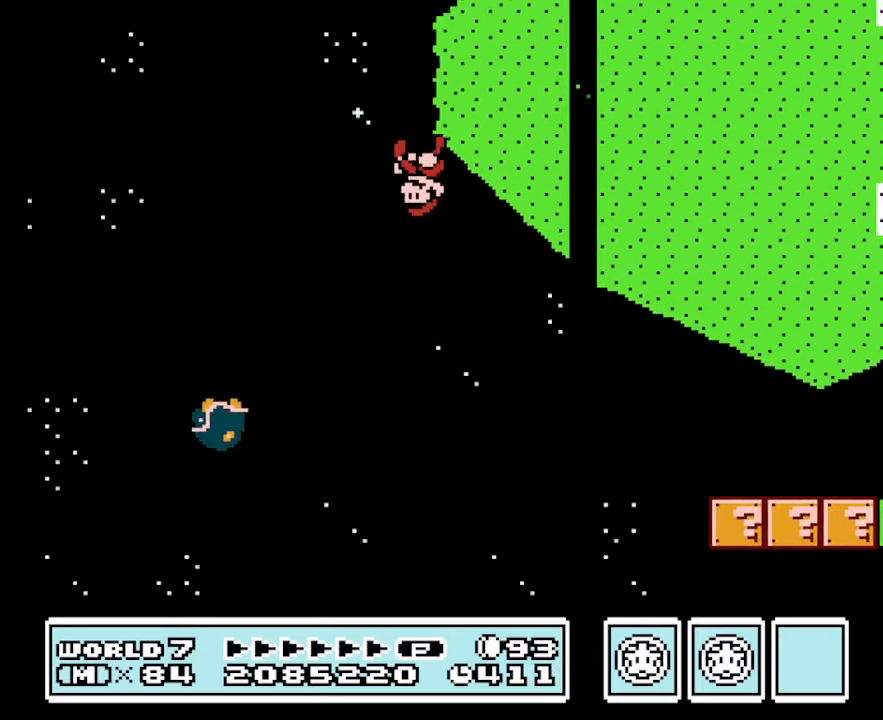
{"buttons": ["B", "DPAD_RIGHT"], "events": [[67, "DPAD_RIGHT", "down"]]}
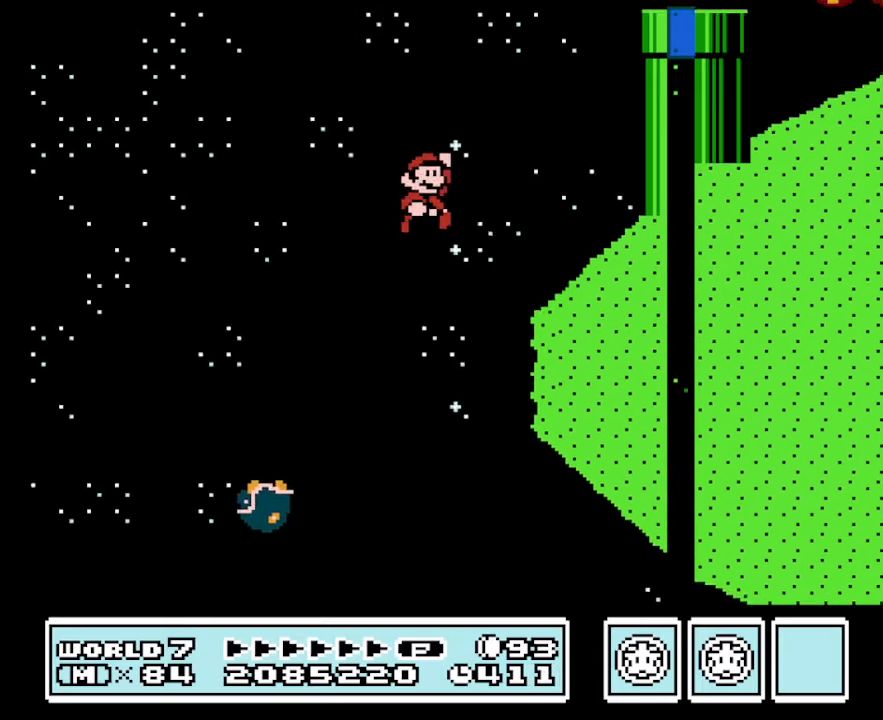
{"buttons": ["B", "DPAD_RIGHT"], "events": []}
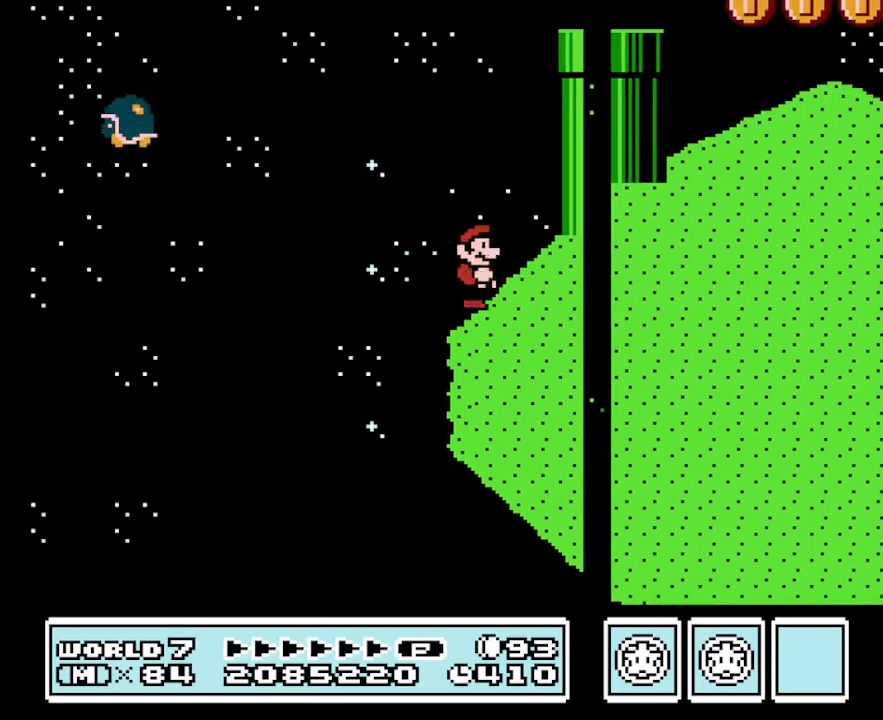
{"buttons": ["A", "B", "DPAD_RIGHT"], "events": [[467, "A", "down"]]}
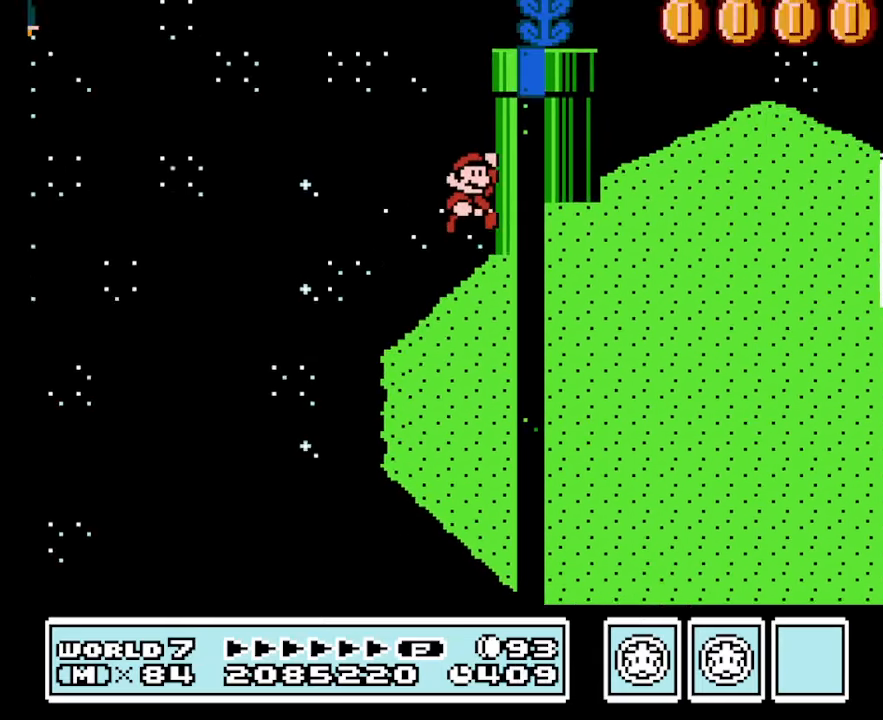
{"buttons": ["B", "DPAD_LEFT"], "events": [[433, "A", "up"], [433, "DPAD_RIGHT", "up"], [500, "DPAD_LEFT", "down"]]}
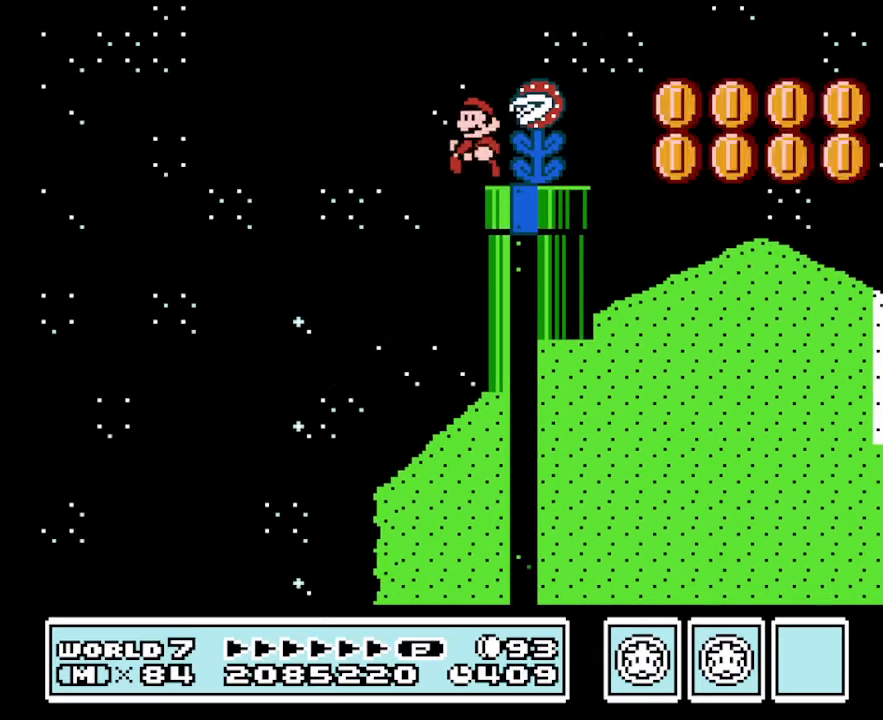
{"buttons": ["B", "DPAD_RIGHT"], "events": [[267, "DPAD_LEFT", "up"], [300, "DPAD_RIGHT", "down"]]}